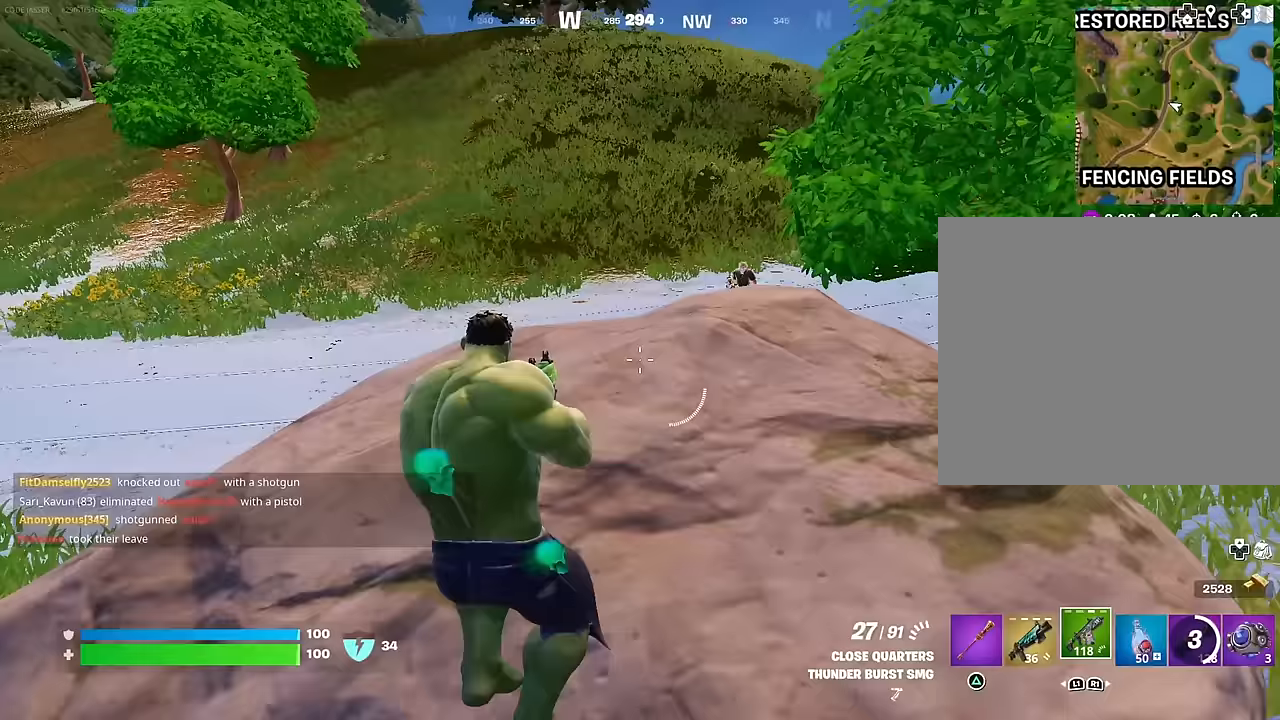
Gameplay with a controller (PlayStation layout); each line is a JSON object with the inputs held at the frame after it. "events" lists button and stick changes between this image and that frame as [ms after this image, input, new state], when the widget could be followed in between.
{"buttons": ["L2"], "left_stick": "up-right", "right_stick": "left", "events": [[33, "right_stick", "right"], [83, "L3", "down"], [83, "right_stick", "center"], [150, "right_stick", "left"], [167, "L3", "up"], [167, "left_stick", "up-left"], [250, "right_stick", "center"], [300, "L2", "down"], [300, "right_stick", "up-right"], [350, "left_stick", "up-right"], [350, "right_stick", "up-left"], [400, "right_stick", "left"]]}
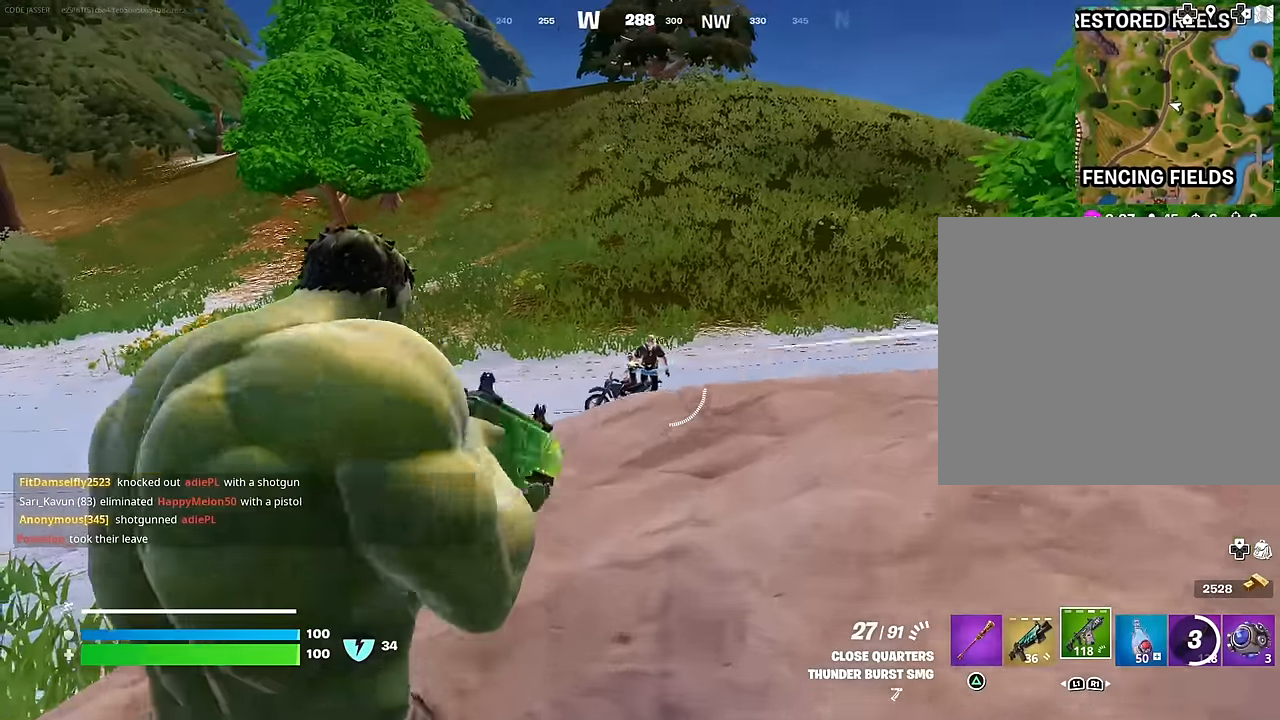
{"buttons": ["L2", "R2"], "left_stick": "left", "right_stick": "down-left", "events": [[117, "left_stick", "down-right"], [183, "R2", "down"], [183, "left_stick", "down-left"], [267, "left_stick", "left"], [267, "right_stick", "down"], [367, "right_stick", "down-left"]]}
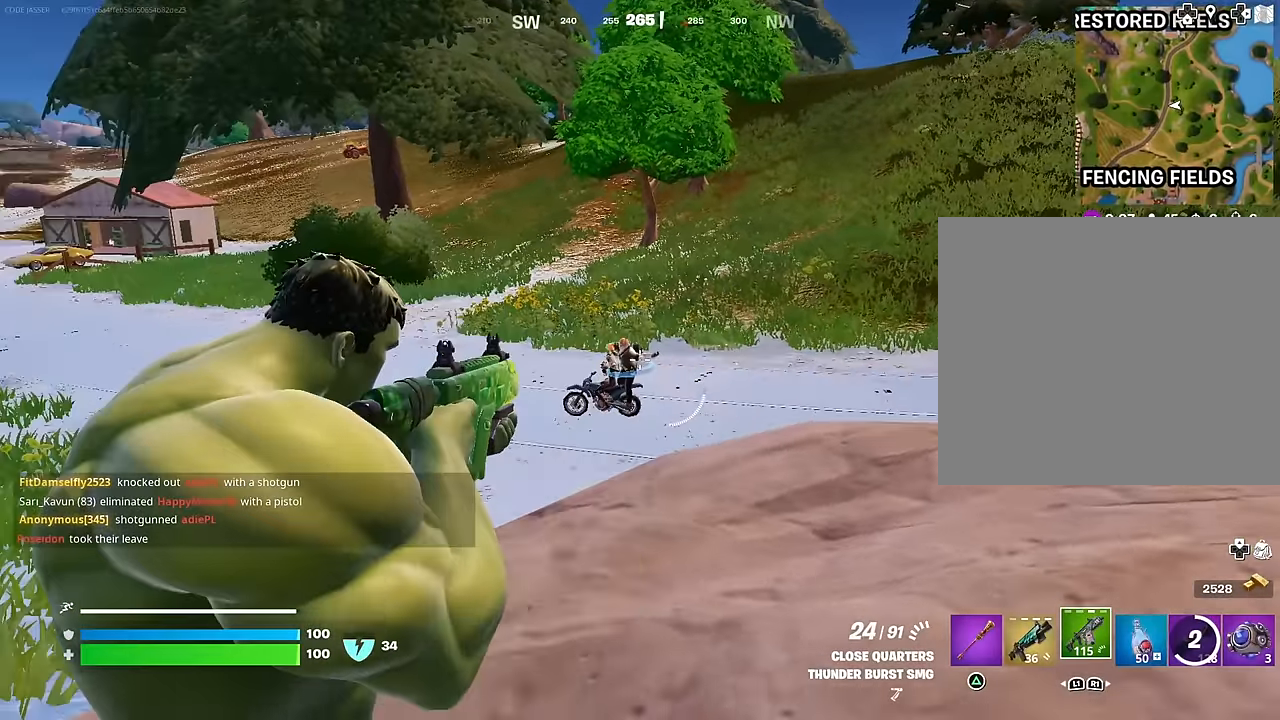
{"buttons": ["L2", "R2"], "left_stick": "up-left", "right_stick": "left", "events": [[183, "right_stick", "center"], [267, "right_stick", "left"], [450, "left_stick", "up-left"]]}
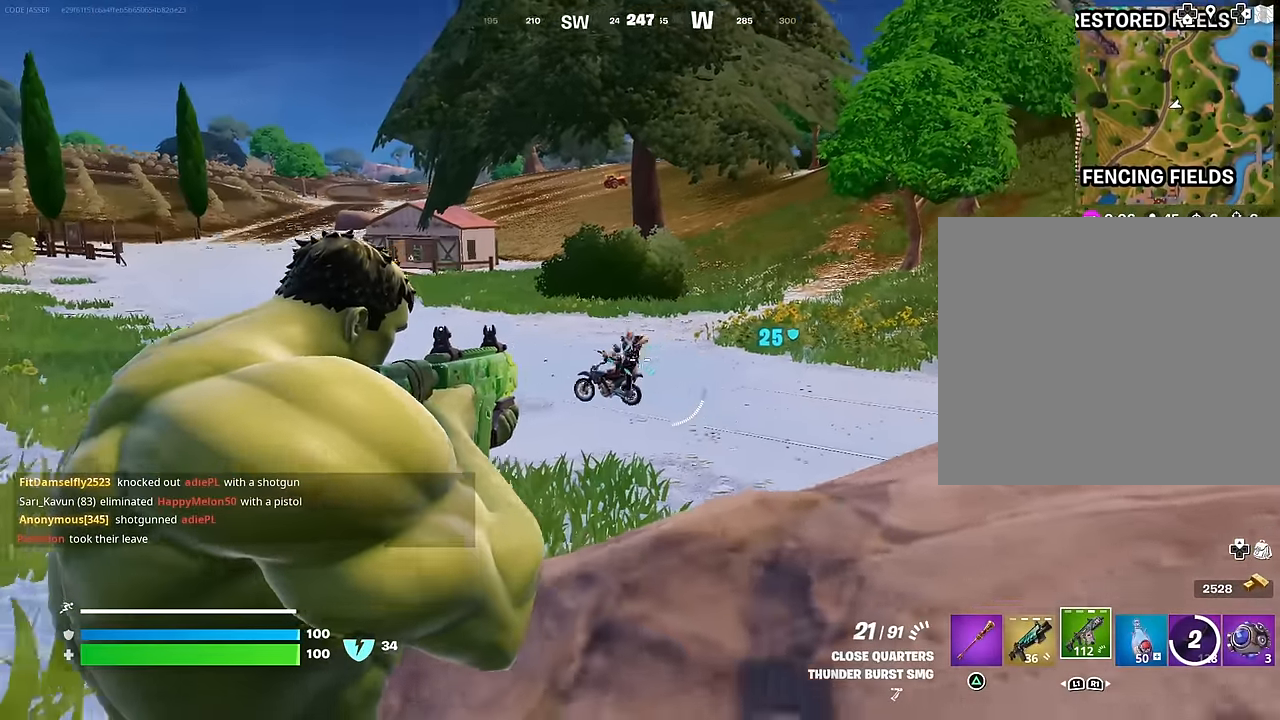
{"buttons": ["L2", "R2"], "left_stick": "down-right", "right_stick": "left", "events": [[33, "left_stick", "up"], [133, "left_stick", "right"], [383, "left_stick", "down-right"]]}
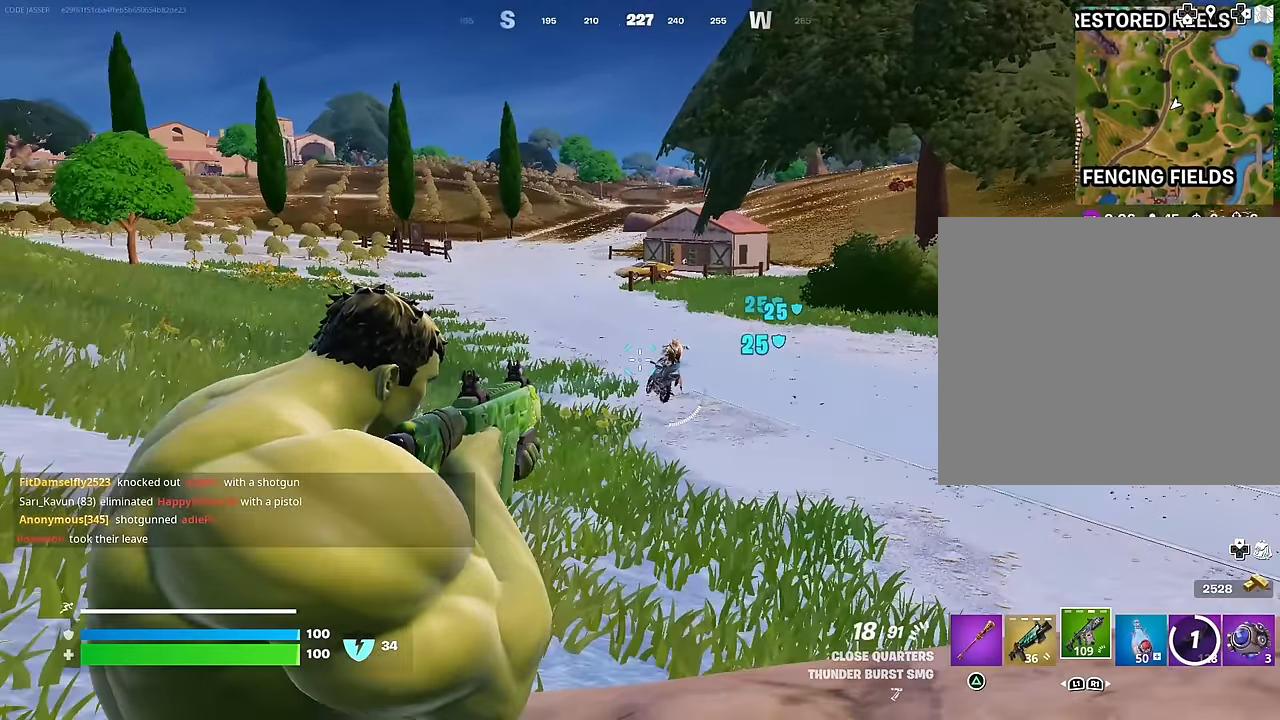
{"buttons": ["L2", "R2"], "left_stick": "up-left", "right_stick": "center", "events": [[17, "right_stick", "center"], [133, "left_stick", "down-left"], [183, "right_stick", "up"], [233, "left_stick", "up-left"], [417, "right_stick", "center"]]}
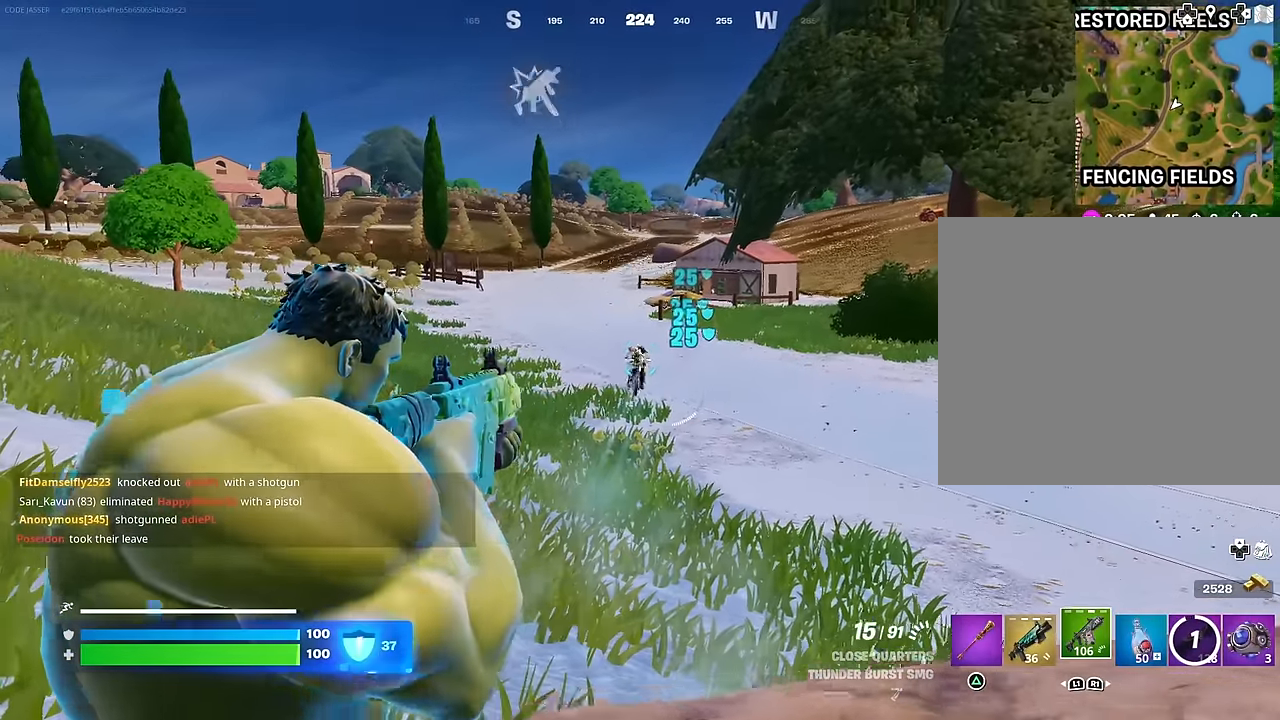
{"buttons": ["L2", "R2"], "left_stick": "down-left", "right_stick": "left", "events": [[50, "right_stick", "up-left"], [117, "left_stick", "down"], [167, "right_stick", "center"], [433, "right_stick", "left"], [467, "left_stick", "down-left"]]}
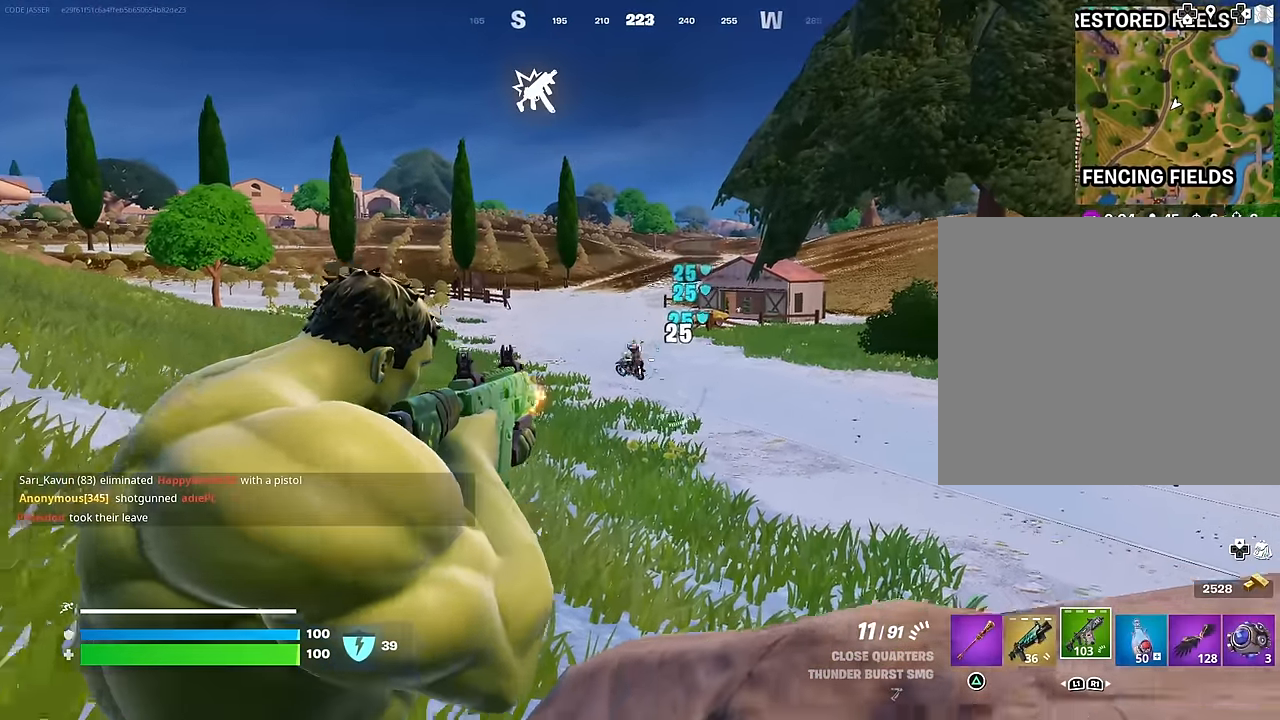
{"buttons": ["L2", "R2"], "left_stick": "up-left", "right_stick": "left", "events": [[17, "left_stick", "left"], [100, "right_stick", "up"], [233, "left_stick", "up-left"], [267, "right_stick", "left"], [433, "right_stick", "center"], [500, "right_stick", "left"]]}
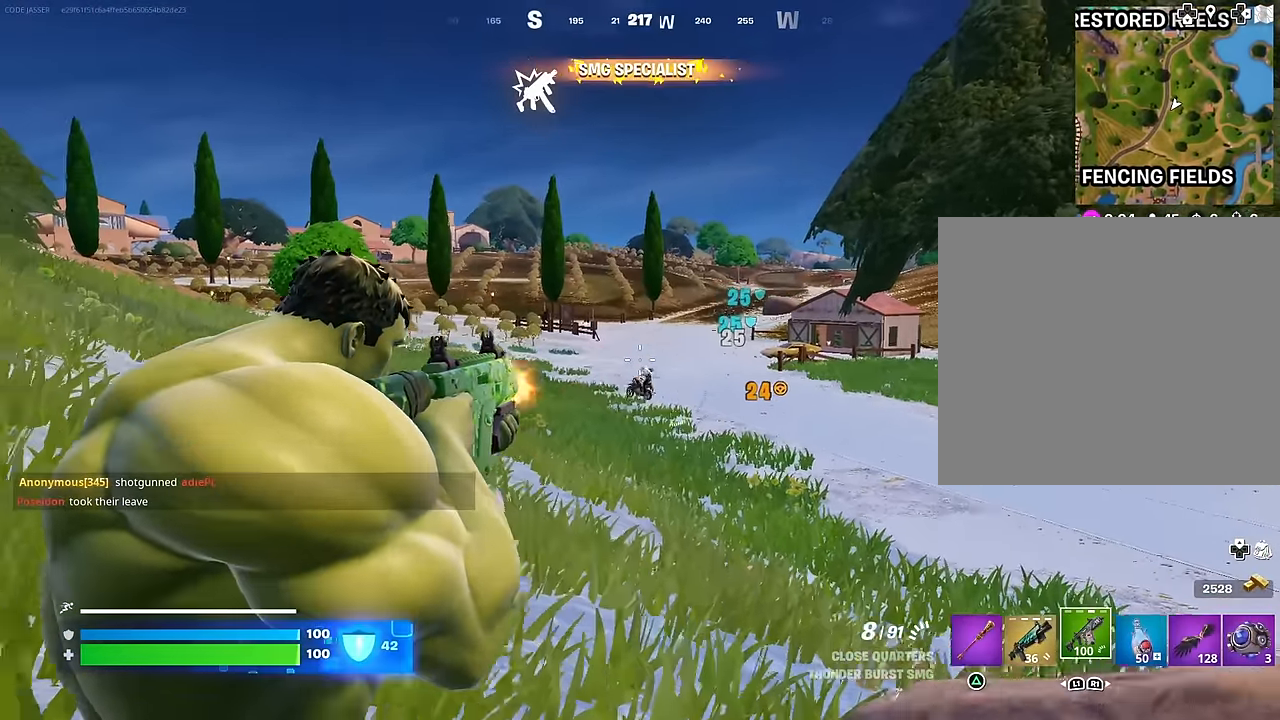
{"buttons": ["L2", "R2"], "left_stick": "up-left", "right_stick": "left", "events": [[50, "right_stick", "down-left"], [167, "right_stick", "left"], [383, "right_stick", "up"], [500, "right_stick", "left"]]}
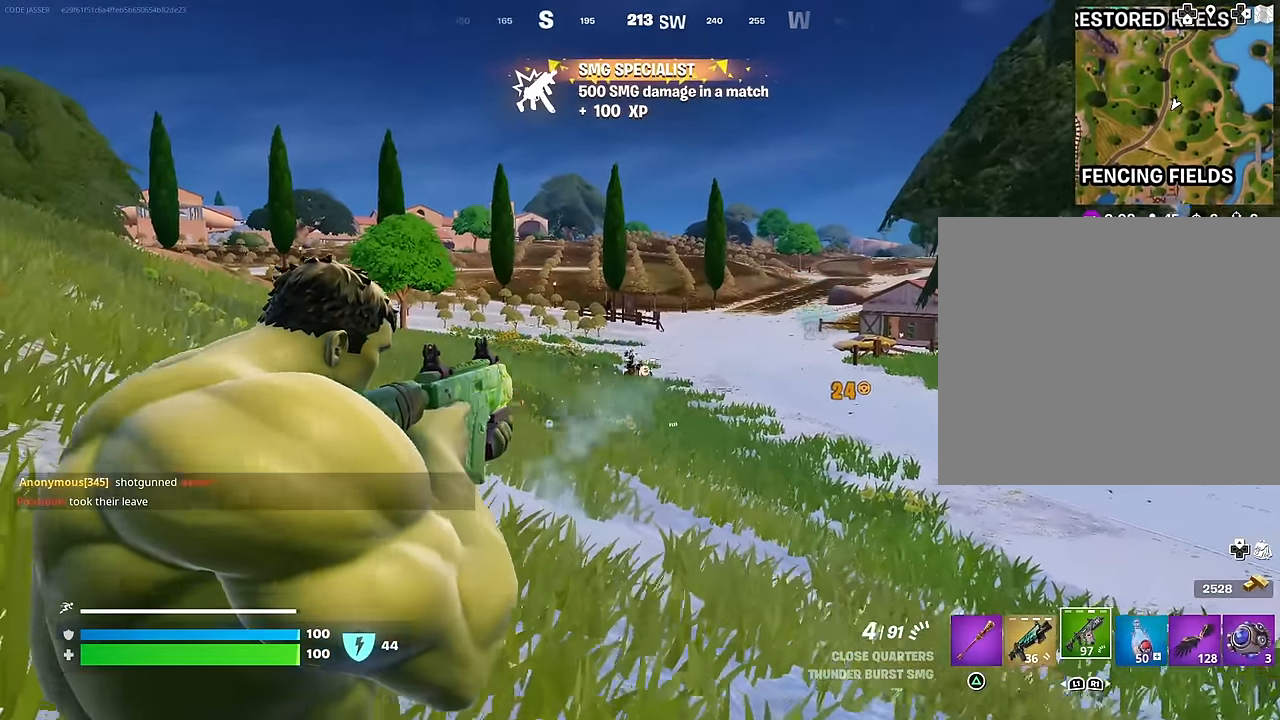
{"buttons": [], "left_stick": "up", "right_stick": "down-right", "events": [[50, "L1", "down"], [100, "R2", "up"], [100, "right_stick", "center"], [117, "L1", "up"], [117, "L2", "up"], [200, "L1", "down"], [200, "left_stick", "up"], [250, "L1", "up"], [250, "right_stick", "right"], [300, "right_stick", "center"], [383, "right_stick", "down-right"]]}
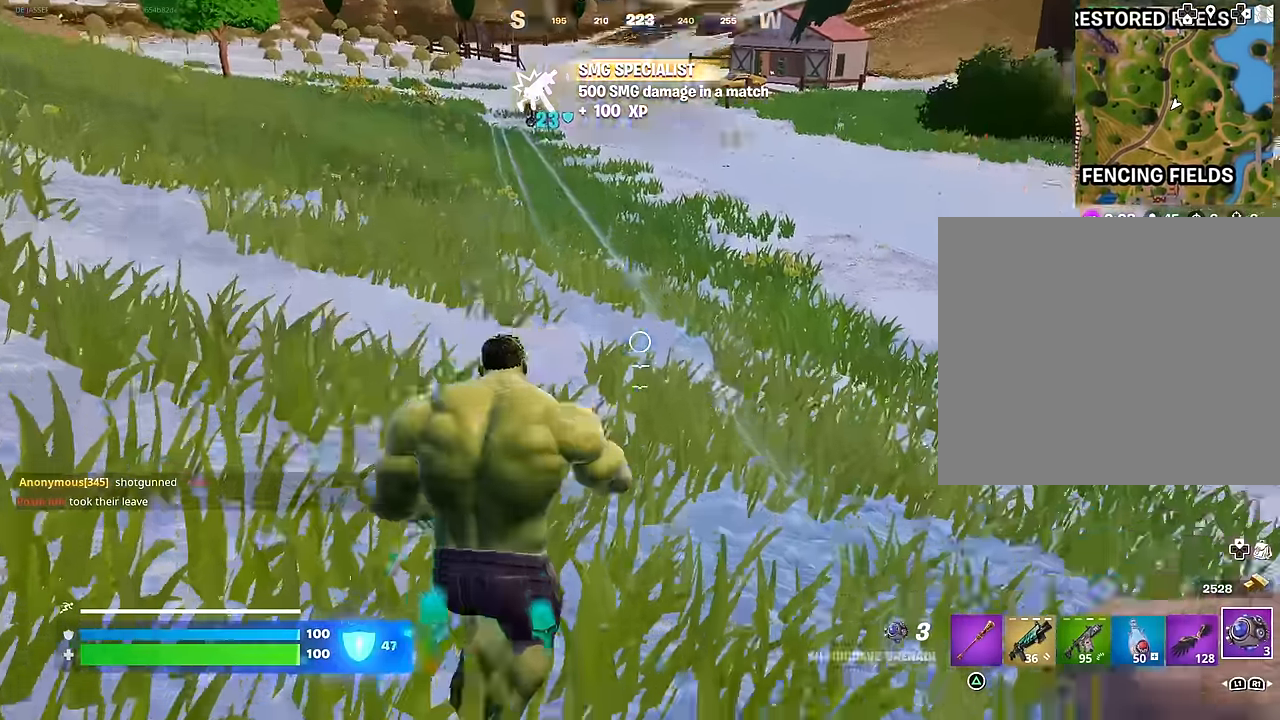
{"buttons": [], "left_stick": "up", "right_stick": "up-left", "events": [[17, "R2", "down"], [150, "R2", "up"], [367, "right_stick", "up-left"], [417, "L3", "down"], [483, "L3", "up"]]}
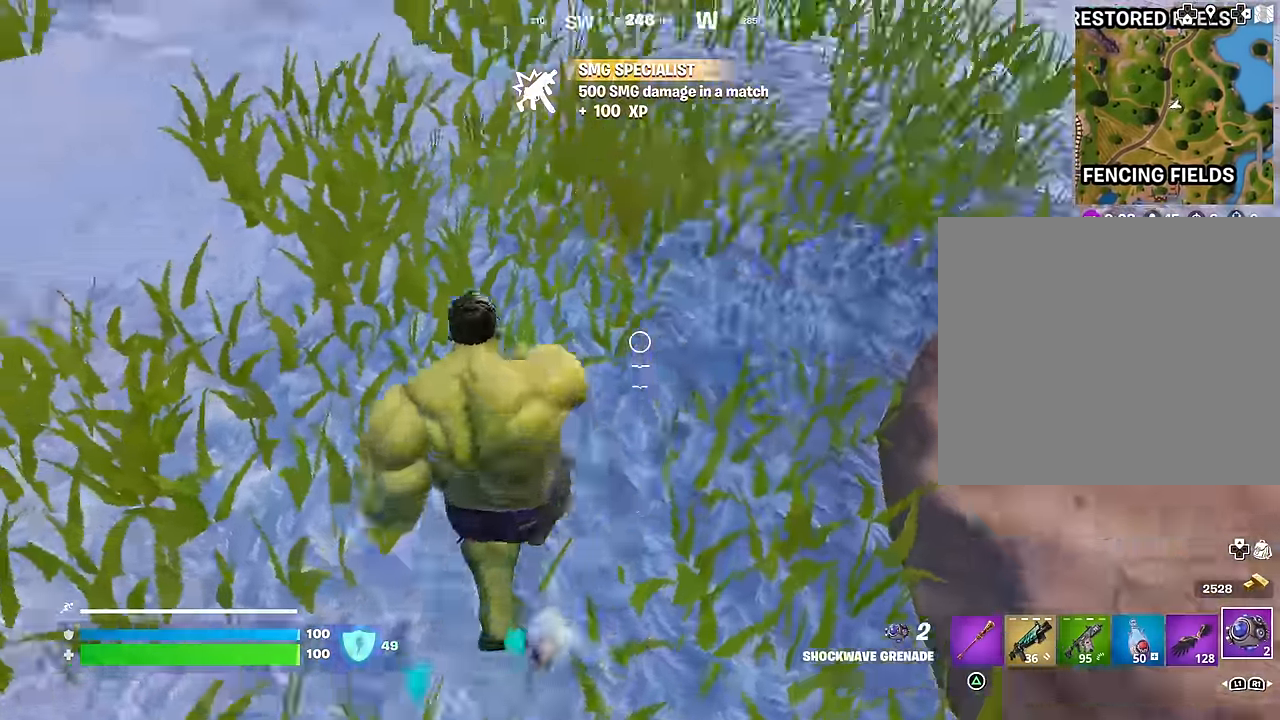
{"buttons": ["R1"], "left_stick": "up", "right_stick": "down-right", "events": [[250, "right_stick", "center"], [417, "right_stick", "down-right"], [483, "R1", "down"]]}
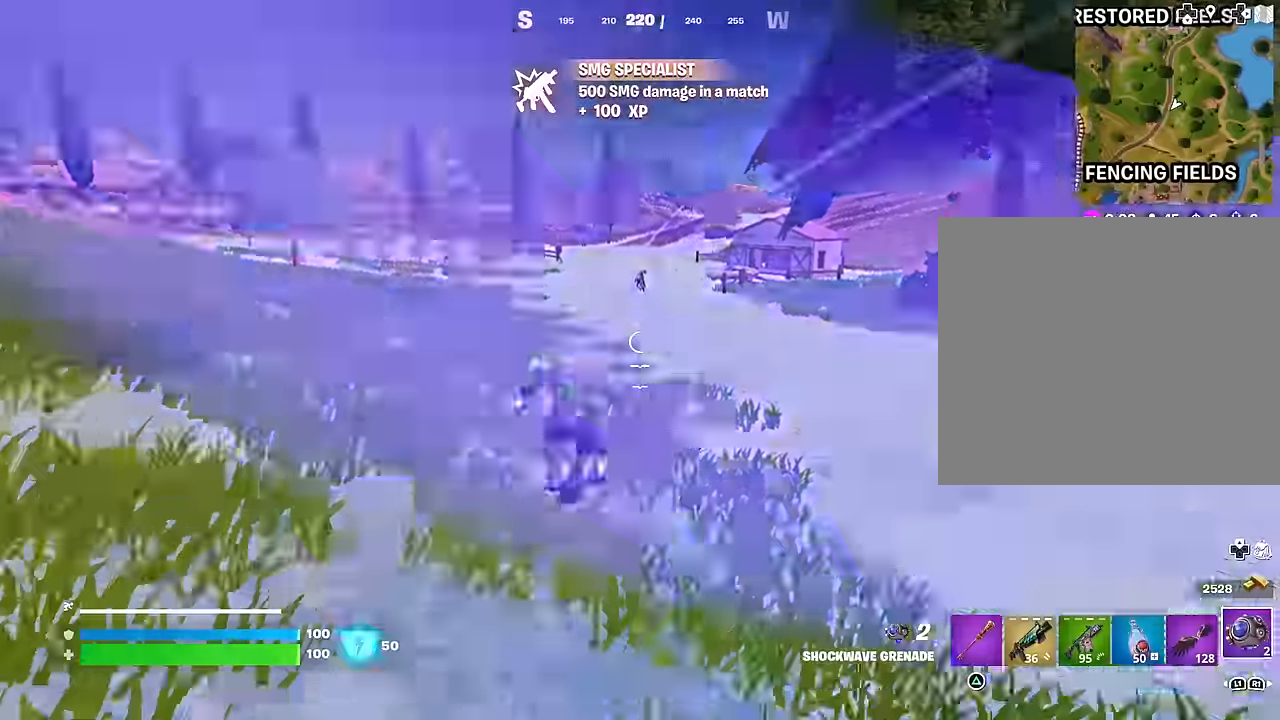
{"buttons": [], "left_stick": "up", "right_stick": "center", "events": [[17, "right_stick", "center"], [83, "R1", "up"], [267, "right_stick", "up-left"], [367, "right_stick", "center"], [400, "R3", "down"], [500, "R3", "up"]]}
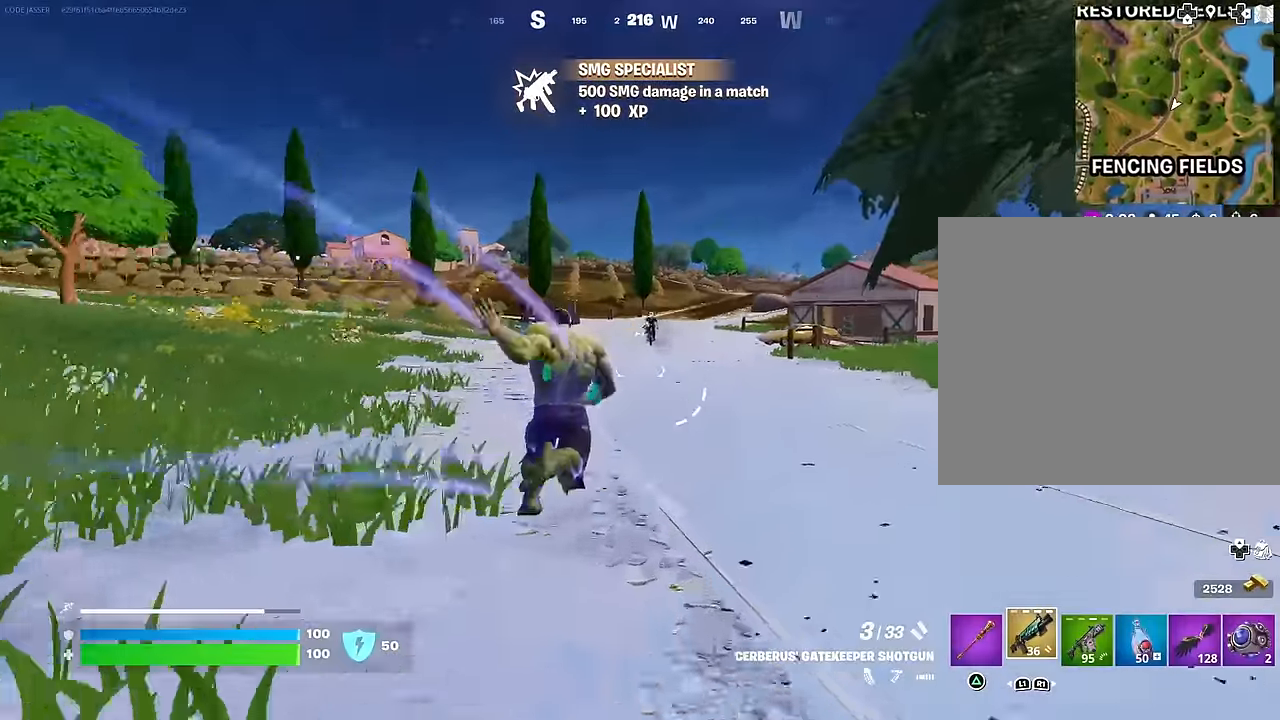
{"buttons": ["L2"], "left_stick": "up", "right_stick": "center", "events": [[267, "right_stick", "up-left"], [300, "L2", "down"], [350, "right_stick", "center"]]}
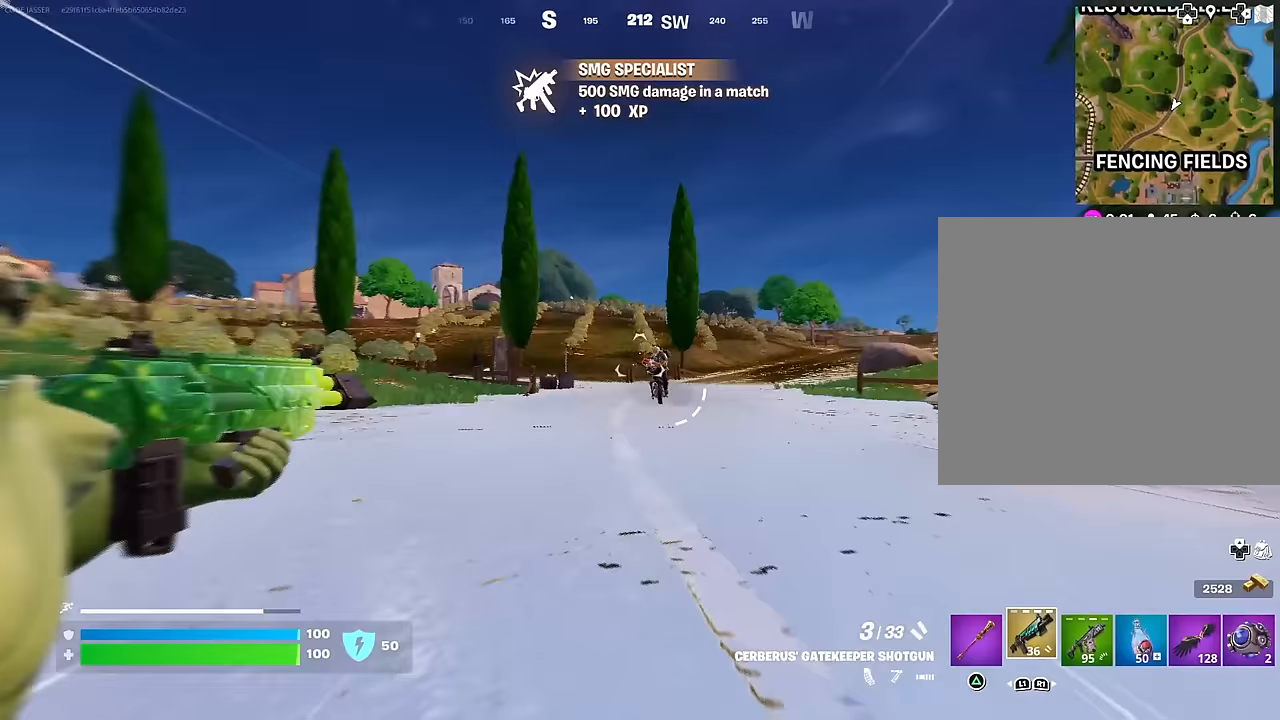
{"buttons": ["L2"], "left_stick": "up", "right_stick": "center", "events": [[150, "right_stick", "up-left"], [200, "R2", "down"], [233, "L2", "up"], [233, "right_stick", "right"], [283, "R2", "up"], [283, "right_stick", "down"], [350, "L2", "down"], [383, "right_stick", "center"]]}
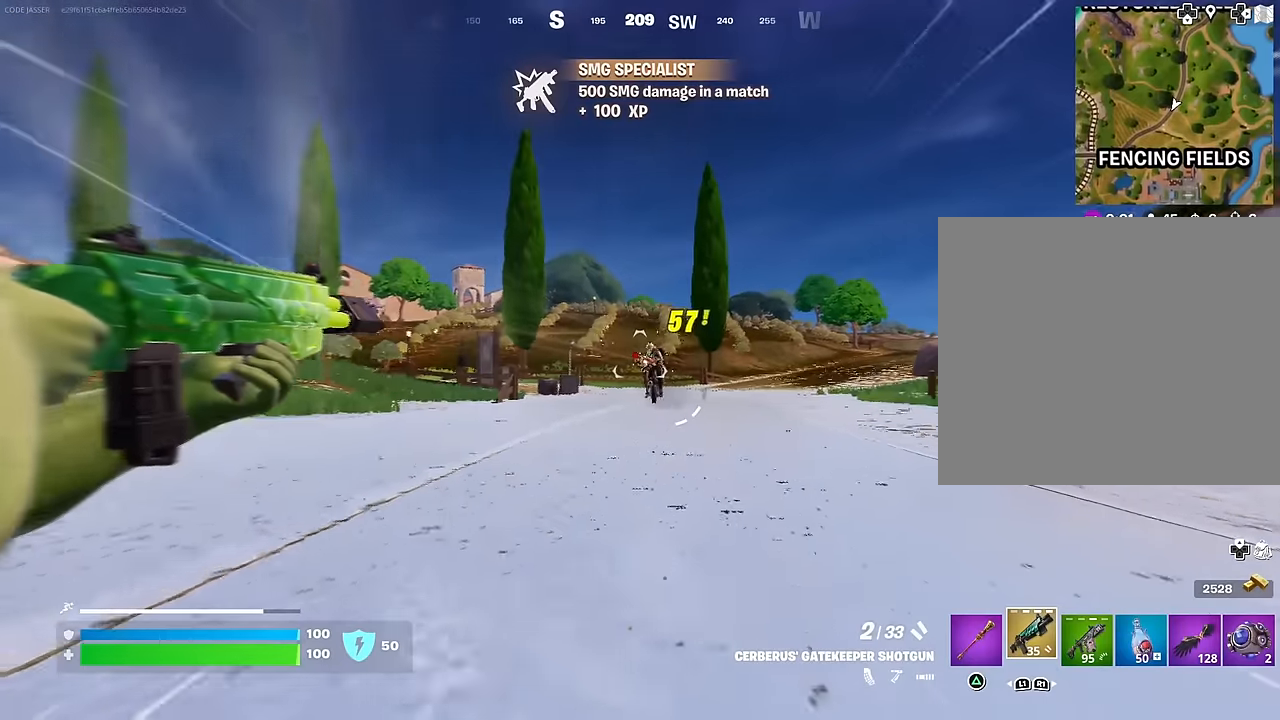
{"buttons": ["L2", "R2"], "left_stick": "up", "right_stick": "center", "events": [[50, "right_stick", "up"], [100, "right_stick", "center"], [167, "R2", "down"], [267, "L2", "up"], [267, "R2", "up"], [350, "L2", "down"], [417, "R2", "down"]]}
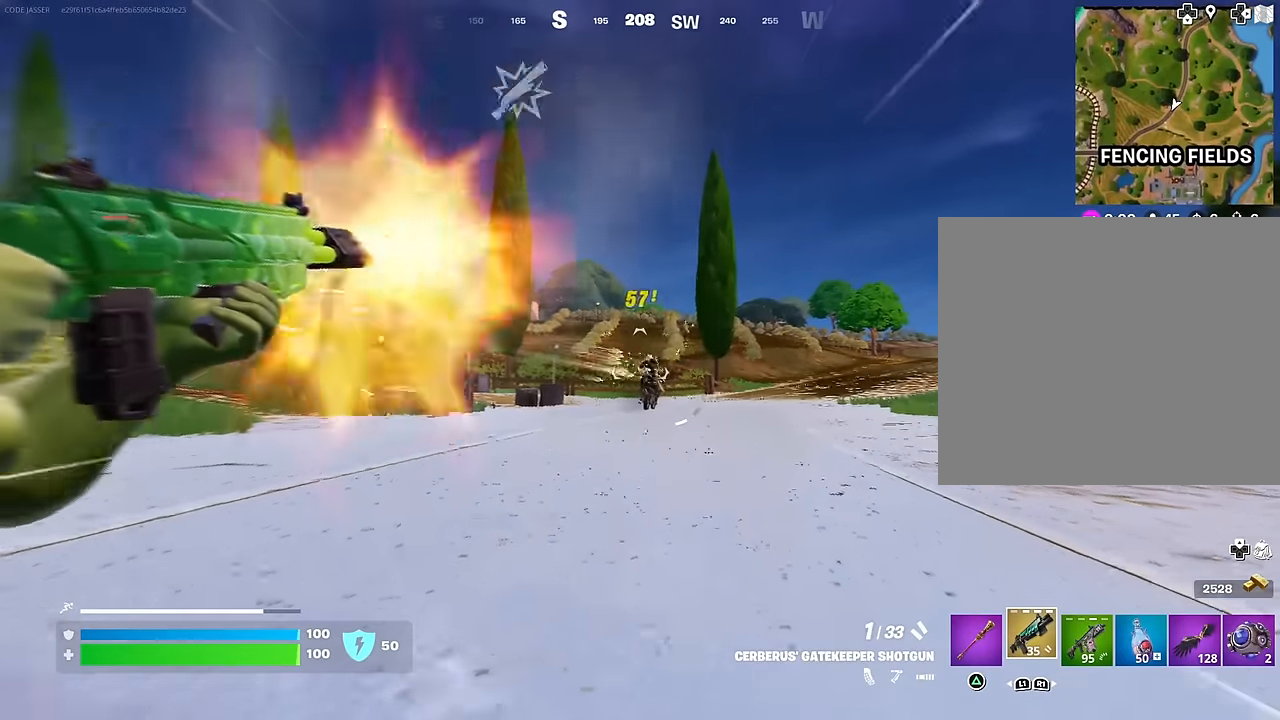
{"buttons": [], "left_stick": "up-right", "right_stick": "center", "events": [[33, "R2", "up"], [83, "right_stick", "down-right"], [100, "L2", "up"], [150, "right_stick", "center"], [433, "left_stick", "up-right"]]}
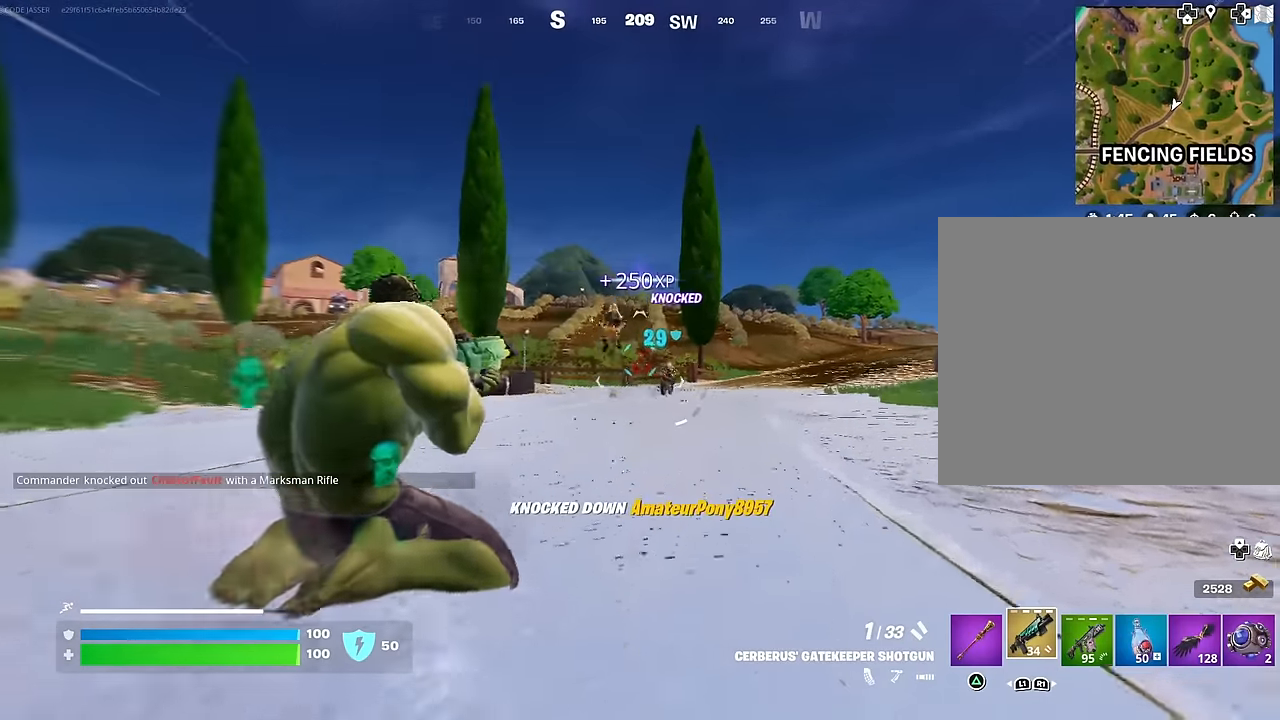
{"buttons": ["R3"], "left_stick": "up-right", "right_stick": "center", "events": [[33, "CROSS", "down"], [33, "SQUARE", "down"], [67, "CROSS", "up"], [67, "L3", "down"], [100, "SQUARE", "up"], [183, "L3", "up"], [217, "right_stick", "right"], [367, "R1", "down"], [450, "right_stick", "center"], [483, "R1", "up"], [500, "R3", "down"]]}
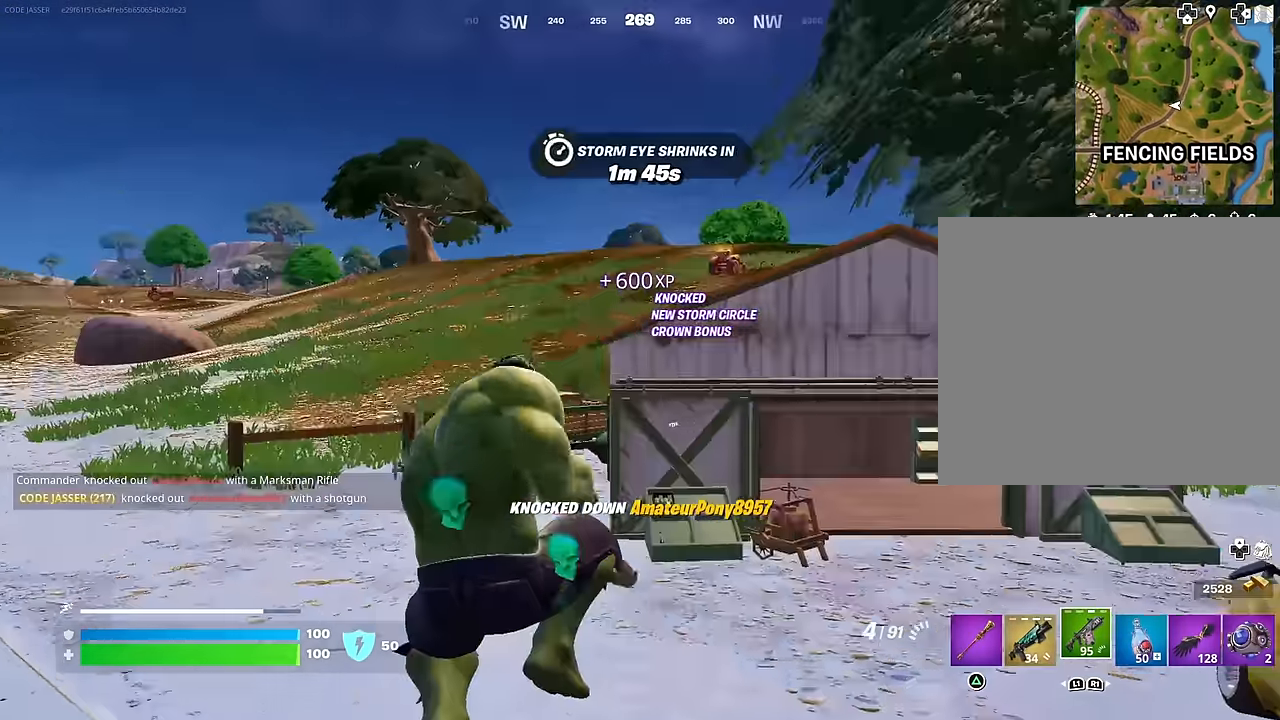
{"buttons": [], "left_stick": "up", "right_stick": "center", "events": [[67, "right_stick", "left"], [83, "R3", "up"], [167, "right_stick", "center"], [267, "SQUARE", "down"], [283, "left_stick", "up"], [333, "SQUARE", "up"]]}
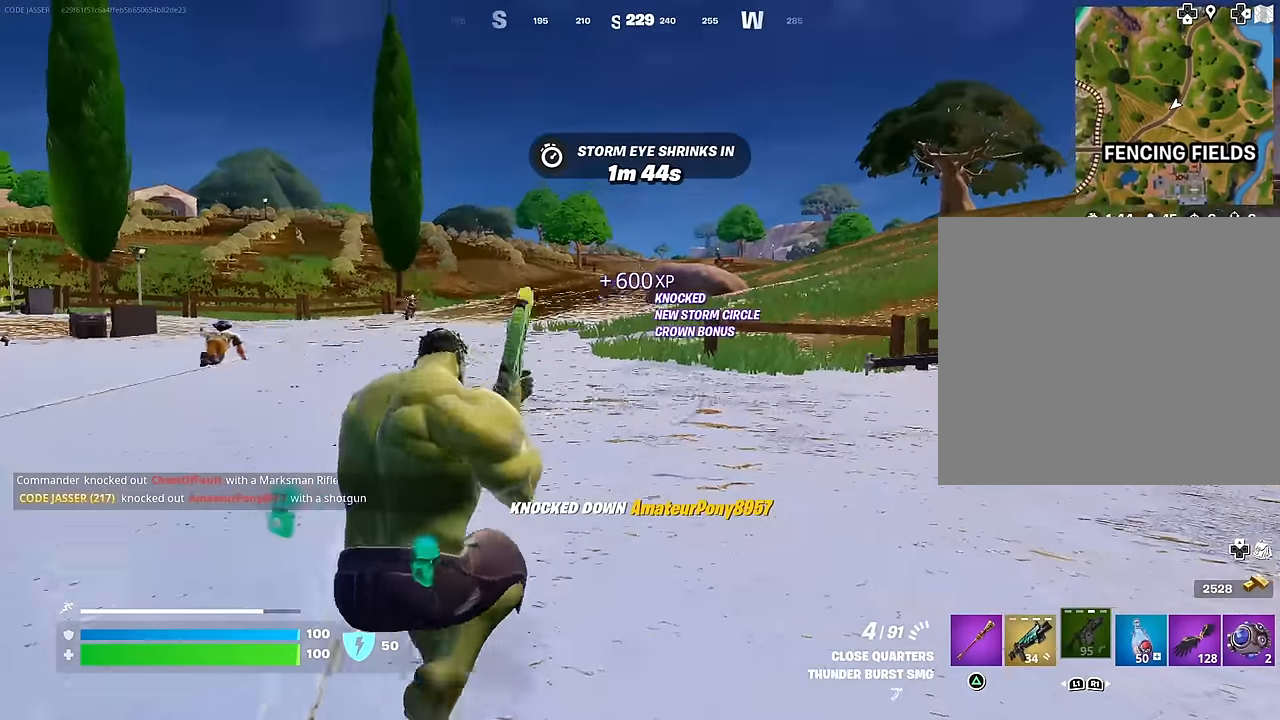
{"buttons": [], "left_stick": "up", "right_stick": "center", "events": [[33, "CROSS", "down"], [83, "CROSS", "up"]]}
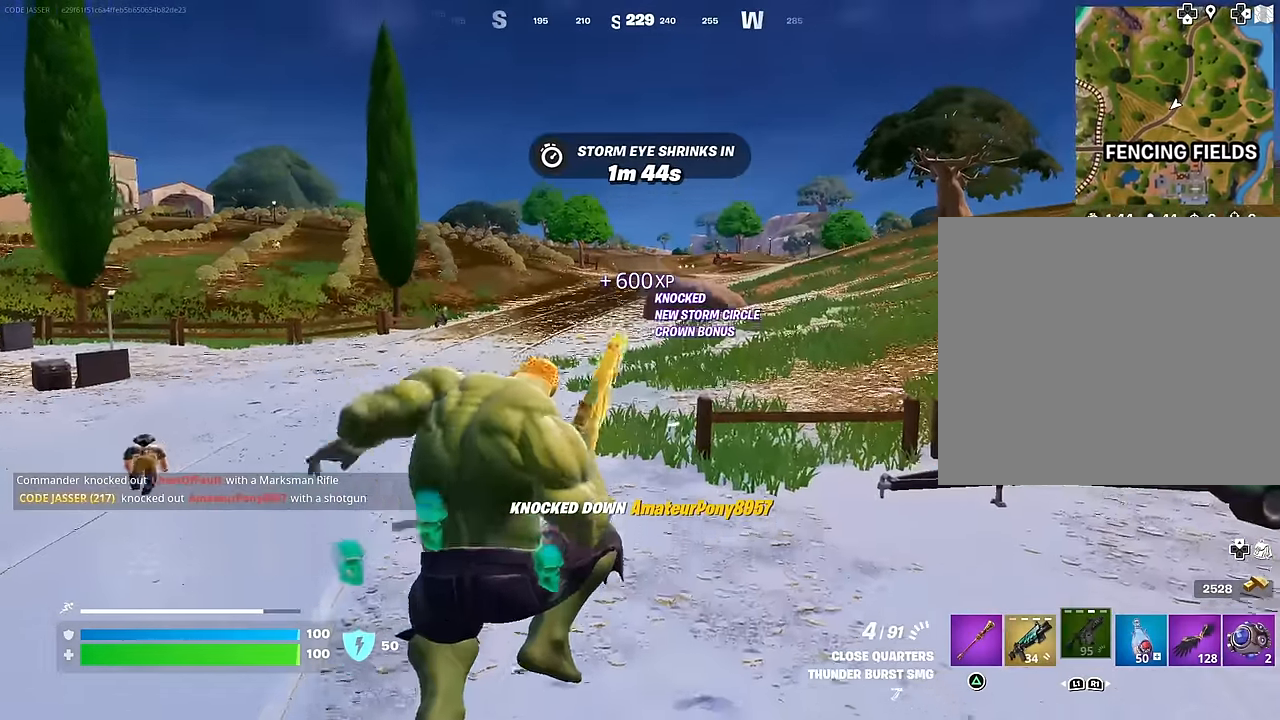
{"buttons": ["CROSS"], "left_stick": "up-left", "right_stick": "center", "events": [[117, "right_stick", "left"], [183, "R3", "down"], [183, "right_stick", "center"], [250, "R3", "up"], [283, "right_stick", "right"], [333, "right_stick", "center"], [400, "left_stick", "up-left"], [467, "CROSS", "down"]]}
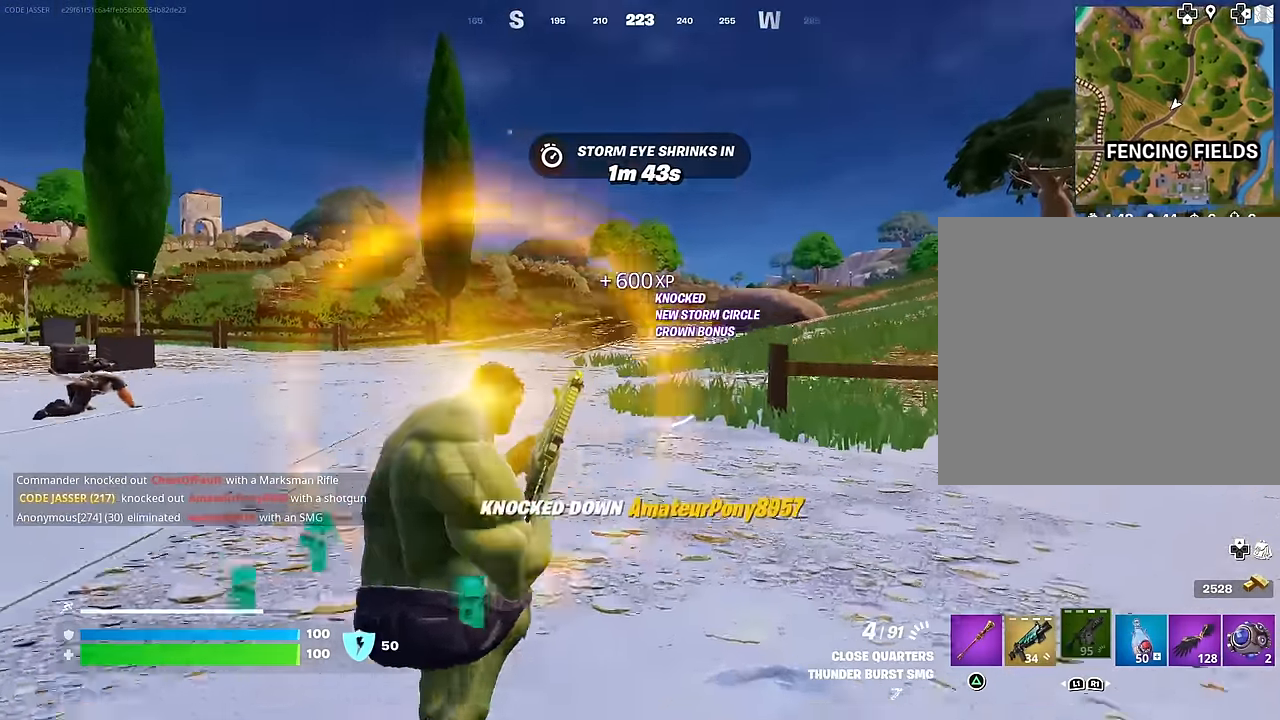
{"buttons": [], "left_stick": "up-left", "right_stick": "center", "events": [[67, "CROSS", "up"]]}
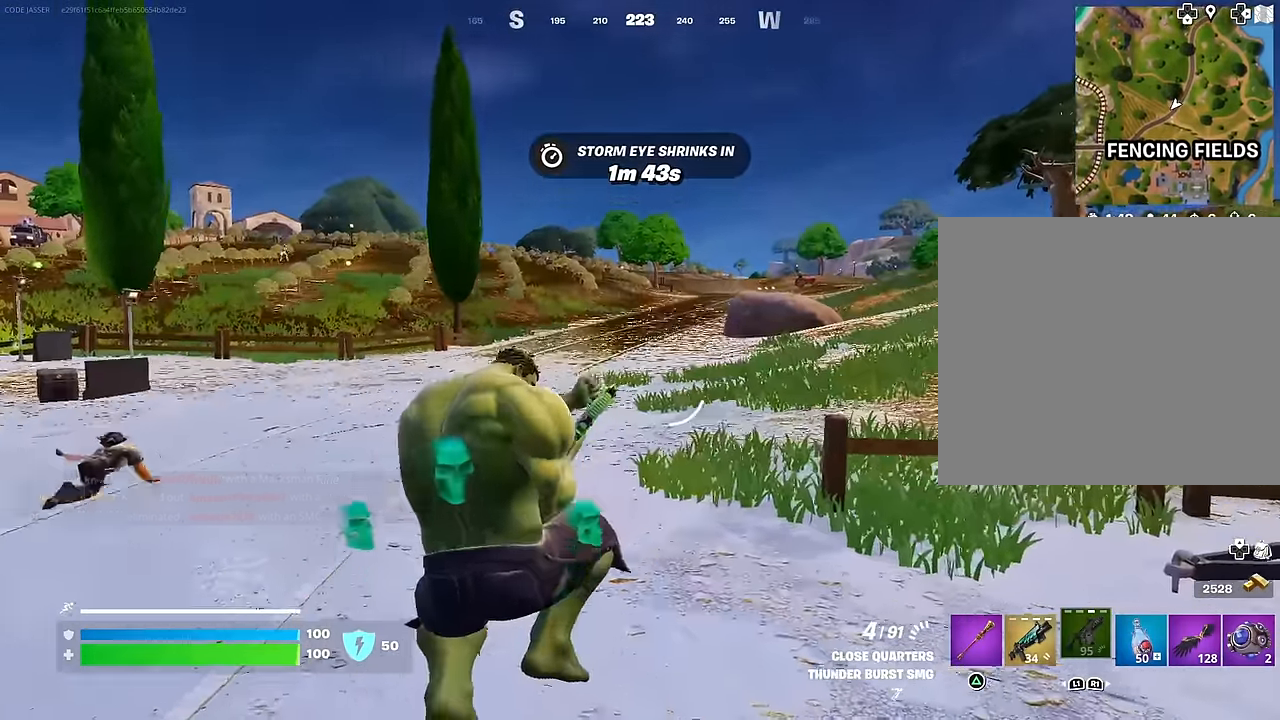
{"buttons": ["L2"], "left_stick": "up", "right_stick": "center", "events": [[200, "right_stick", "left"], [367, "left_stick", "up"], [367, "right_stick", "center"], [500, "L2", "down"]]}
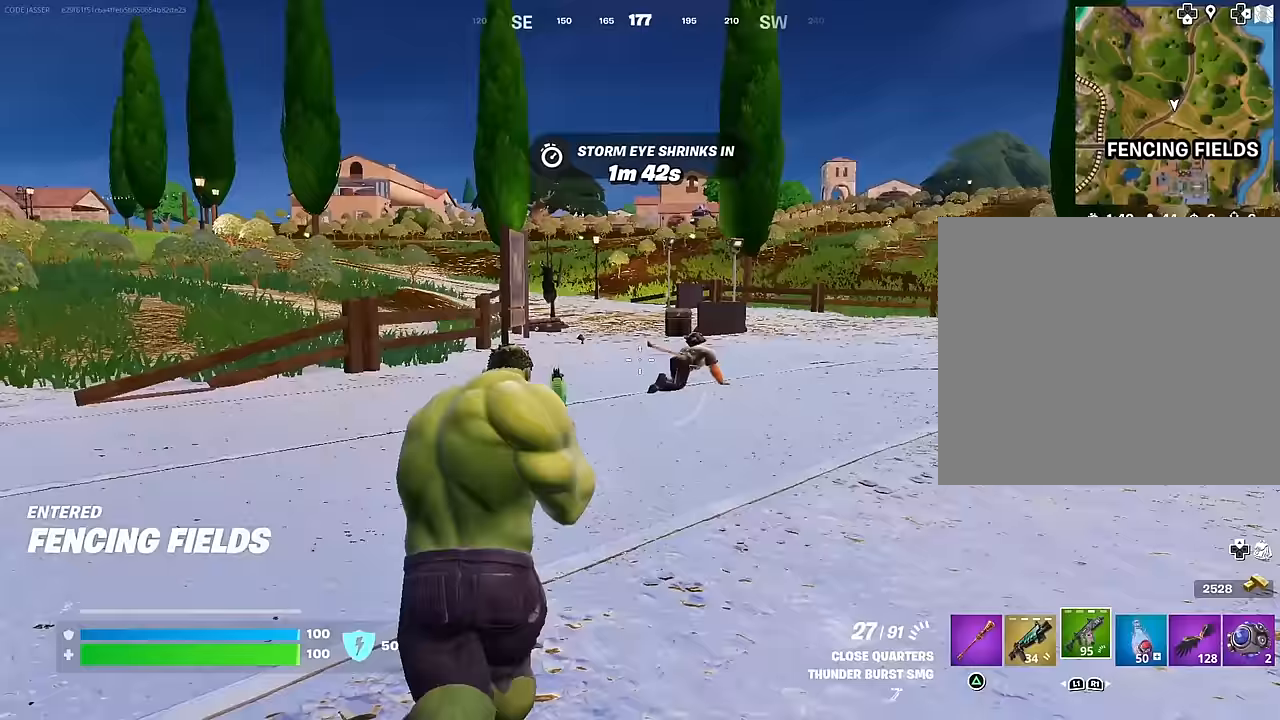
{"buttons": ["L2", "R2"], "left_stick": "up-right", "right_stick": "down-left", "events": [[50, "left_stick", "up-right"], [67, "right_stick", "right"], [183, "R2", "down"], [183, "right_stick", "left"], [283, "left_stick", "right"], [350, "right_stick", "center"], [400, "left_stick", "up-right"], [433, "right_stick", "down-left"]]}
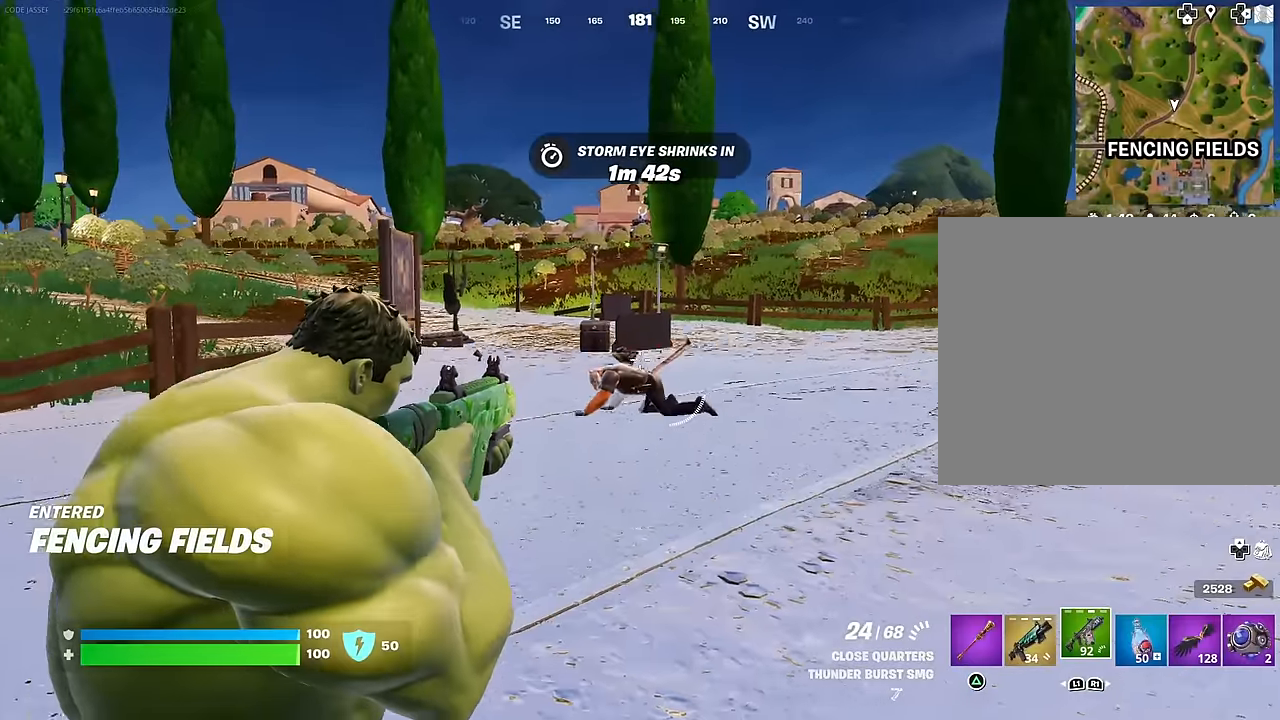
{"buttons": ["L2", "R2"], "left_stick": "up-right", "right_stick": "left", "events": [[283, "right_stick", "left"]]}
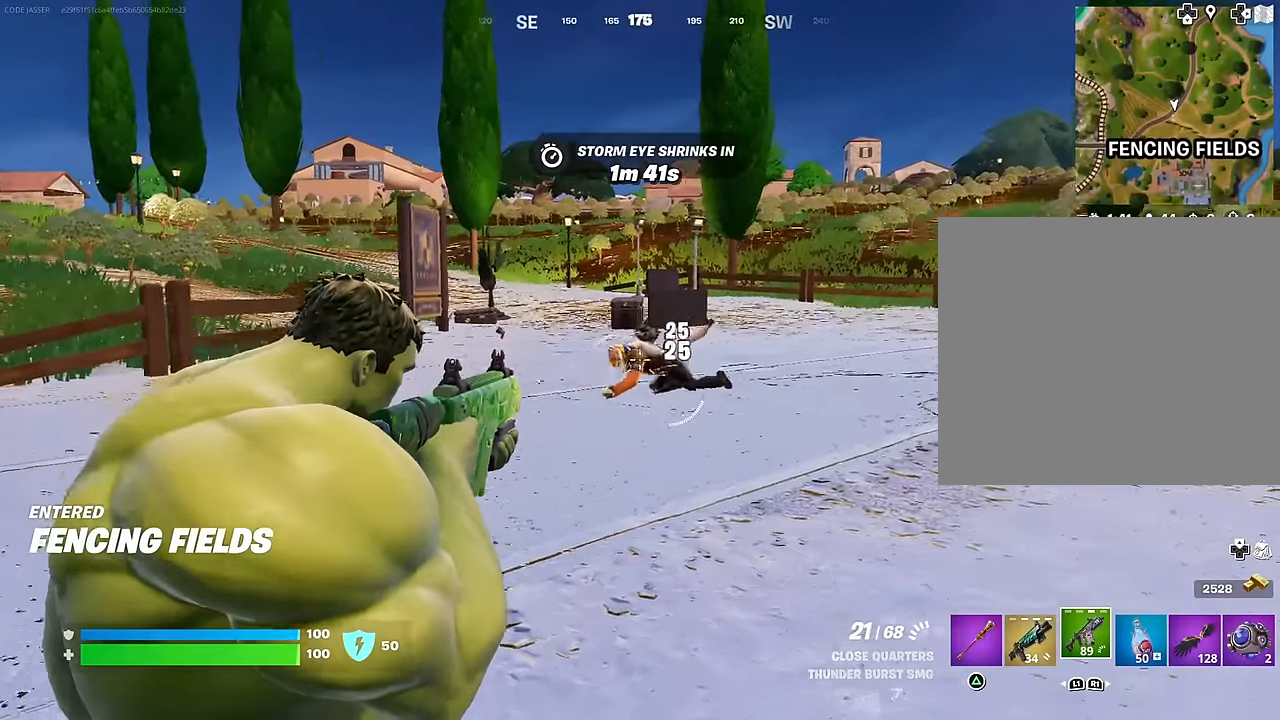
{"buttons": [], "left_stick": "up-left", "right_stick": "center", "events": [[167, "right_stick", "center"], [200, "L3", "down"], [250, "R2", "up"], [267, "L2", "up"], [267, "right_stick", "down-right"], [283, "L3", "up"], [367, "left_stick", "up-left"], [400, "right_stick", "center"], [433, "L1", "down"], [483, "L1", "up"]]}
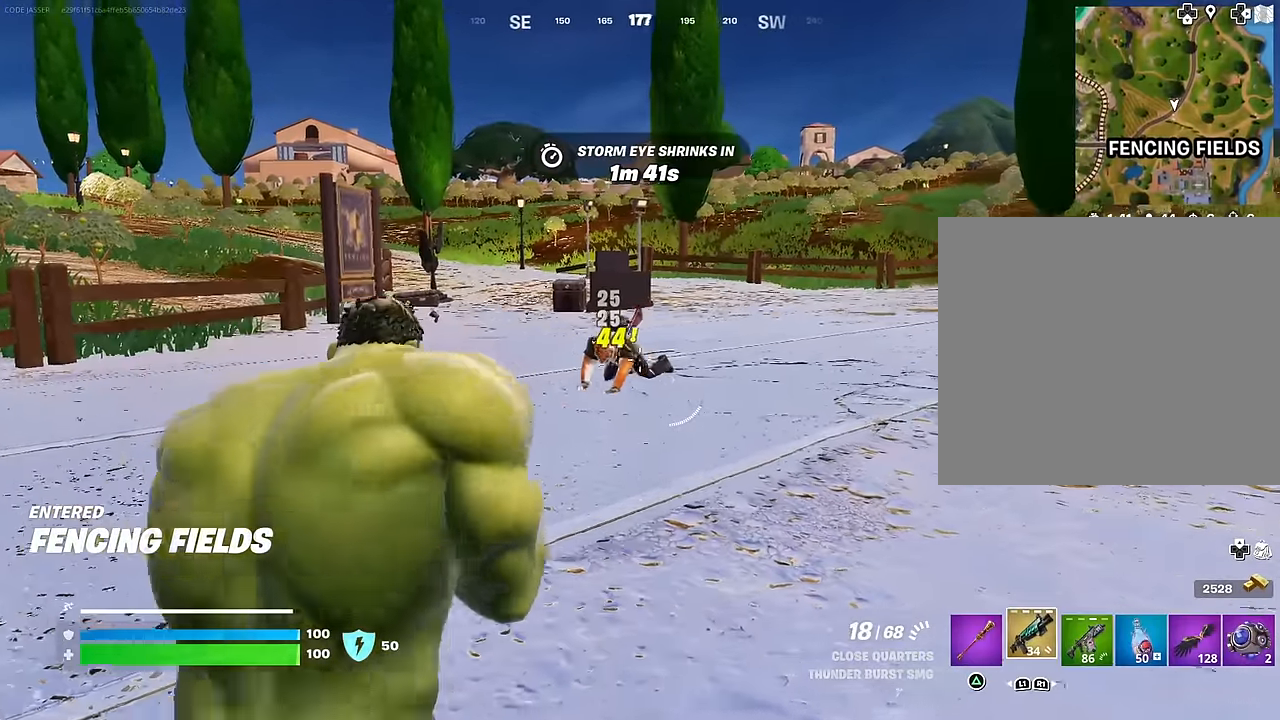
{"buttons": ["L2"], "left_stick": "up-right", "right_stick": "right", "events": [[267, "L2", "down"], [283, "right_stick", "right"], [333, "left_stick", "up-right"]]}
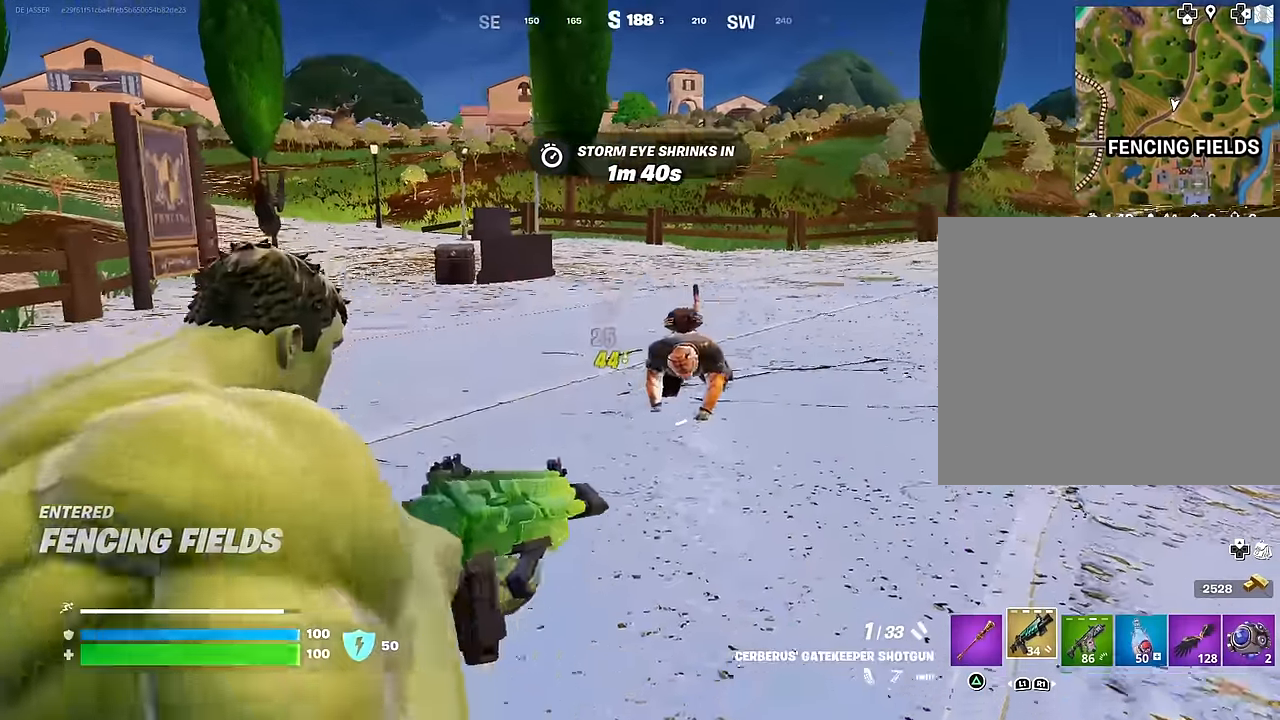
{"buttons": [], "left_stick": "up", "right_stick": "center", "events": [[117, "R2", "down"], [117, "right_stick", "center"], [133, "L2", "up"], [167, "right_stick", "down"], [183, "R2", "up"], [233, "L3", "down"], [333, "L3", "up"], [383, "right_stick", "center"], [500, "left_stick", "up"]]}
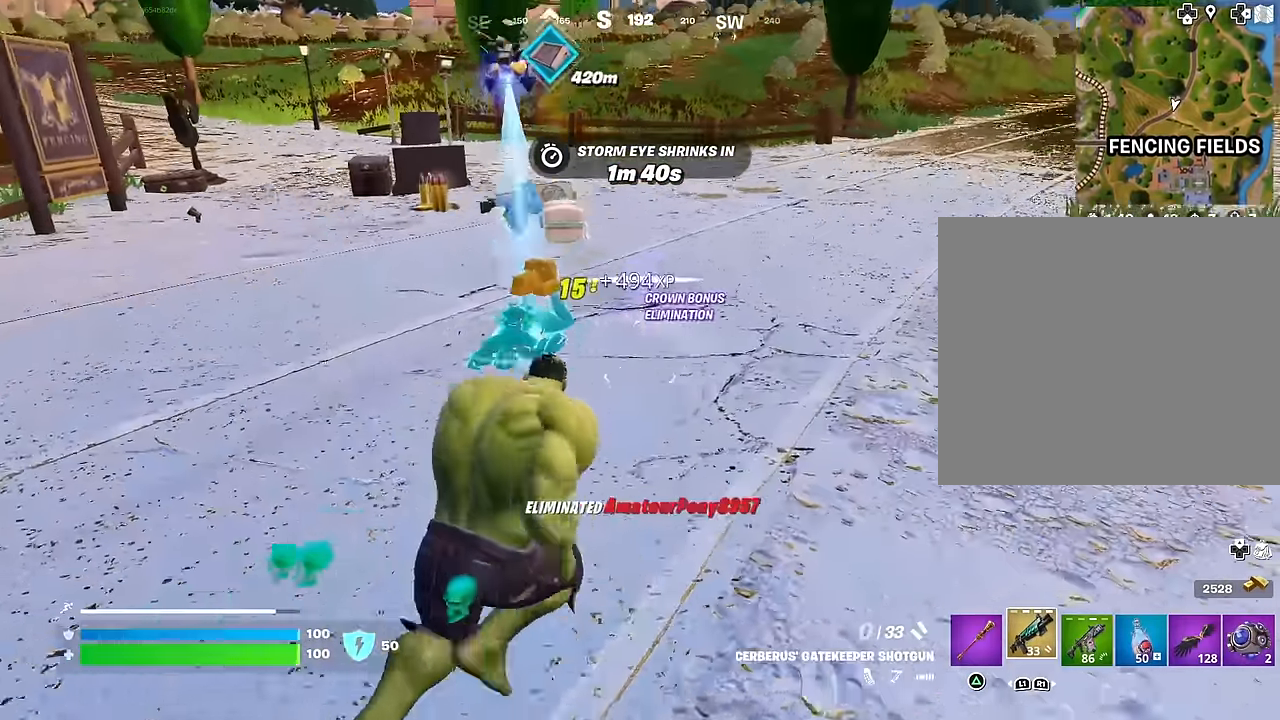
{"buttons": [], "left_stick": "up", "right_stick": "up-left", "events": [[433, "right_stick", "up-left"]]}
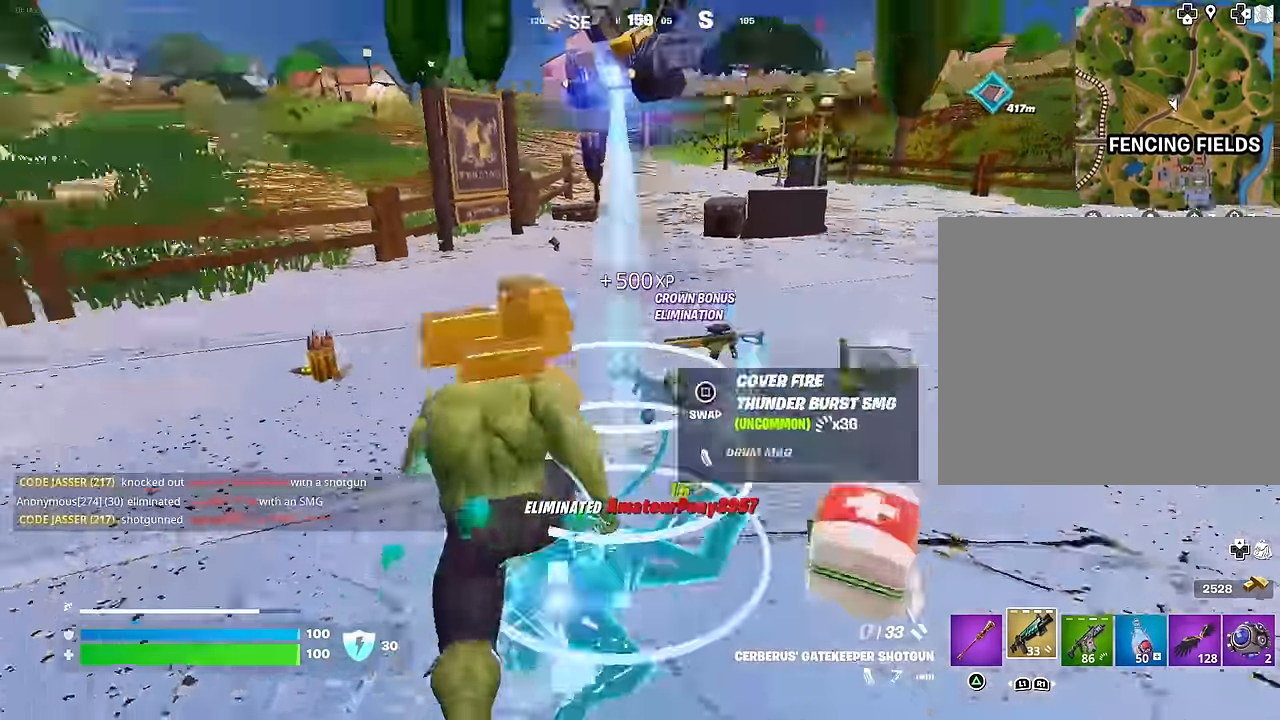
{"buttons": [], "left_stick": "up-left", "right_stick": "down-left", "events": [[117, "left_stick", "up-left"], [250, "right_stick", "center"], [367, "CROSS", "down"], [433, "CROSS", "up"], [433, "right_stick", "down-left"]]}
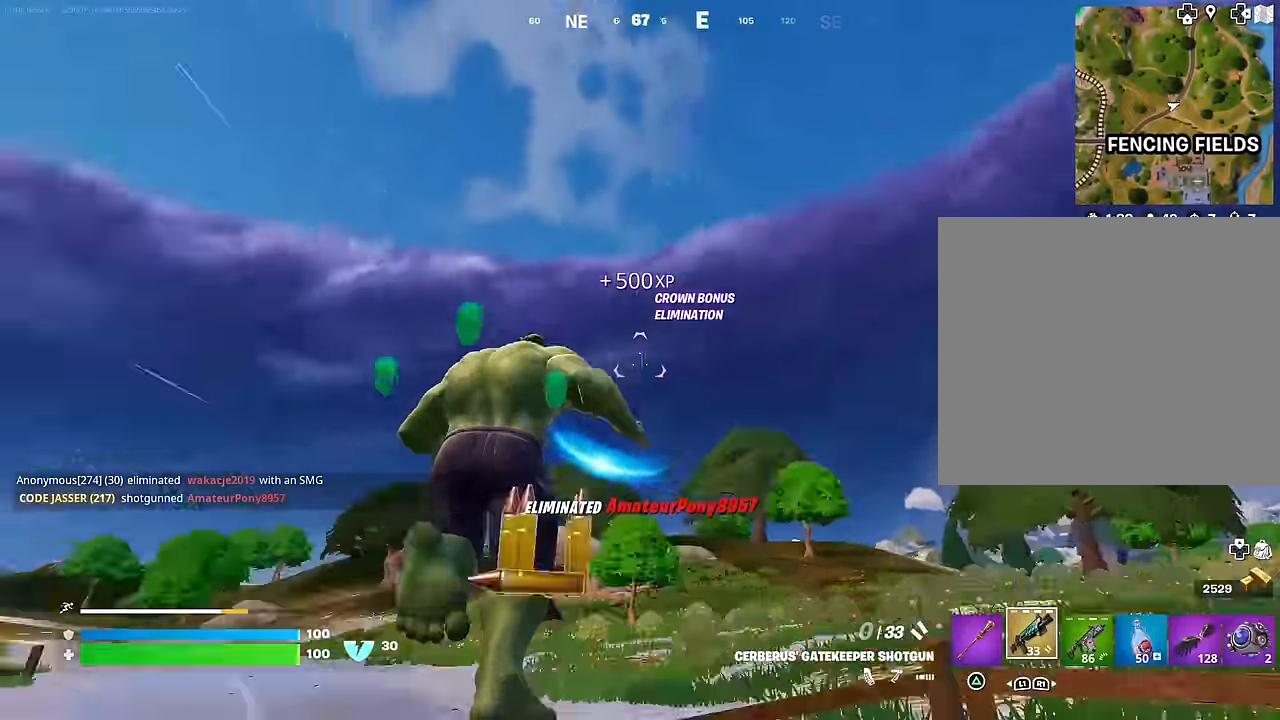
{"buttons": [], "left_stick": "up-right", "right_stick": "down-right", "events": [[17, "right_stick", "left"], [183, "CROSS", "down"], [183, "right_stick", "center"], [267, "CROSS", "up"], [283, "left_stick", "up-right"], [333, "right_stick", "down-right"]]}
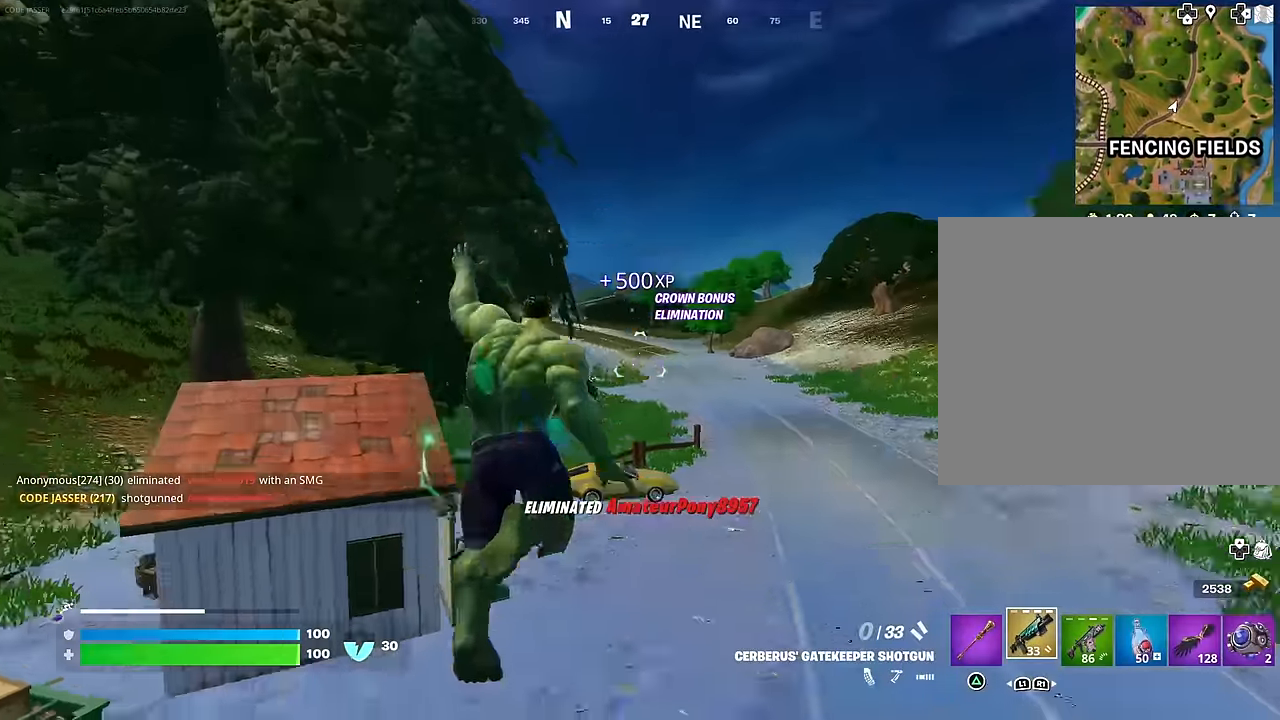
{"buttons": ["R3"], "left_stick": "up", "right_stick": "center", "events": [[17, "right_stick", "center"], [283, "right_stick", "right"], [383, "right_stick", "center"], [483, "R3", "down"], [500, "left_stick", "up"]]}